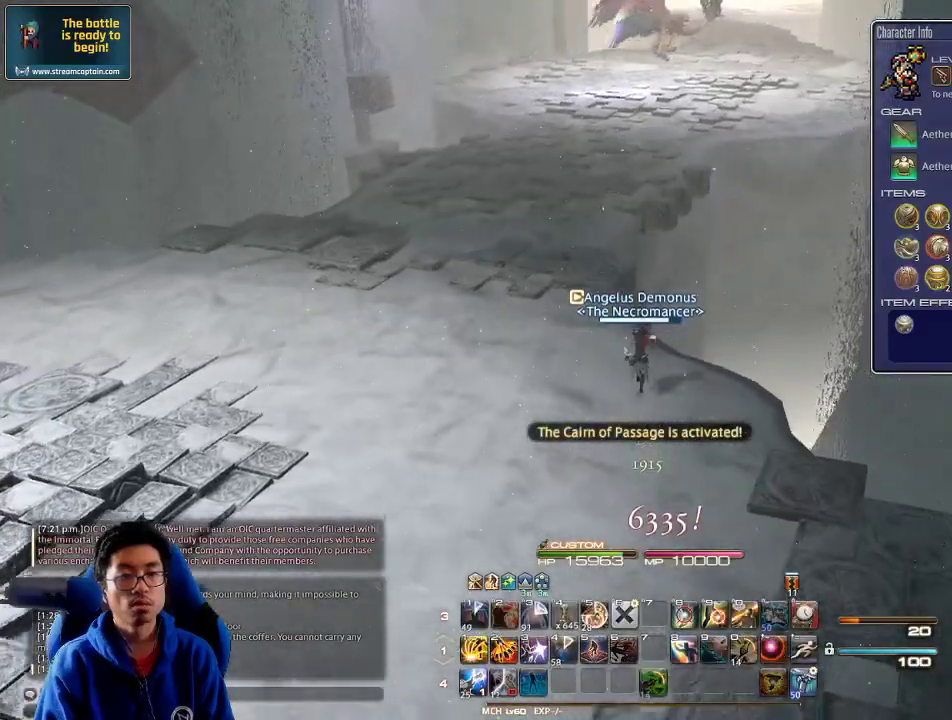
Gameplay with keyboard; each line is a JSON object with the keys held at the frame after it. "events" lists presses ("down") and releases ("up") of ".", "/", "0", "1", "2", "3", "4", "5", "6", "7", "8", "9", "a", "alt_l", "alt_r", "b", "backslash", "backspace", "c", "caps_lock", "comma", "ctrl_l", "ctrl_r", "d", "down", "e", "equals", "escape", "f", "f1", "f10", "f11", "f12", "f2", "f3", "f4", "f5", "f6", "f7", "f8", "f9", "g", "h", "i", "j", "k", "l", "lbracket", "left", "m", "minus", "n", "o", "p", "q", "quote", "r", "rbracket", "return", "right", "s", "semicolon", "shift_l", "shift_r", "space", "super", "t", "tab", "tilde", "u", "up", "v", "w", "x", "y" and "z" between this image and that frame as [ms after this image, input, new state], when the widget could be followed in between. No other keys are recorded. Mouse input is not recorded.
{"keys": ["rbracket", "w"], "events": [[134, "a", "down"], [400, "a", "up"], [500, "rbracket", "down"]]}
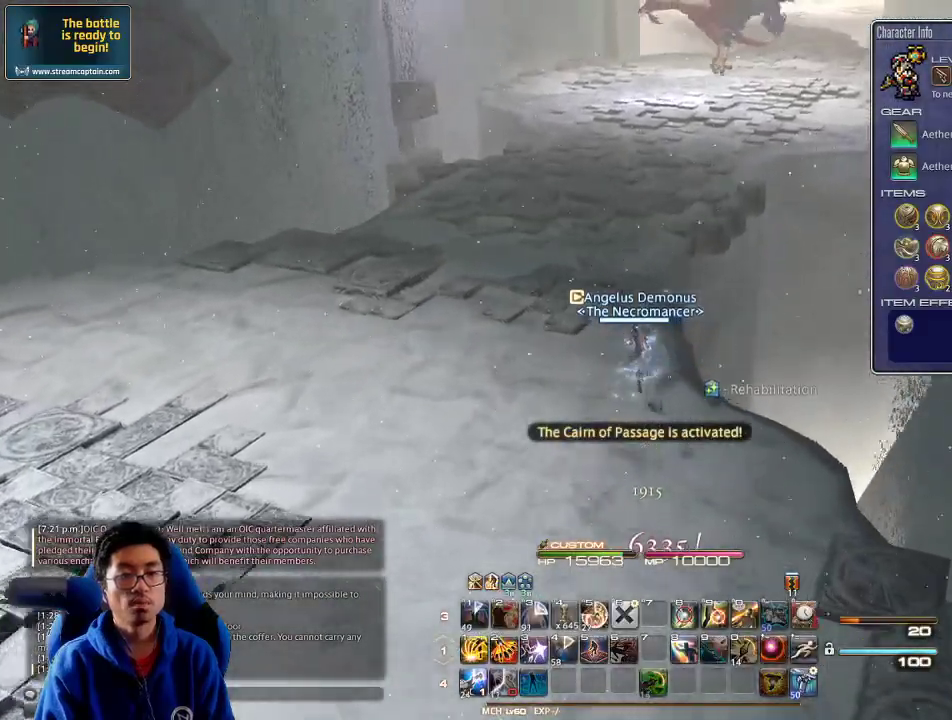
{"keys": ["d", "rbracket"], "events": [[100, "w", "up"], [134, "a", "down"], [200, "s", "down"], [234, "a", "up"], [267, "d", "down"], [367, "s", "up"]]}
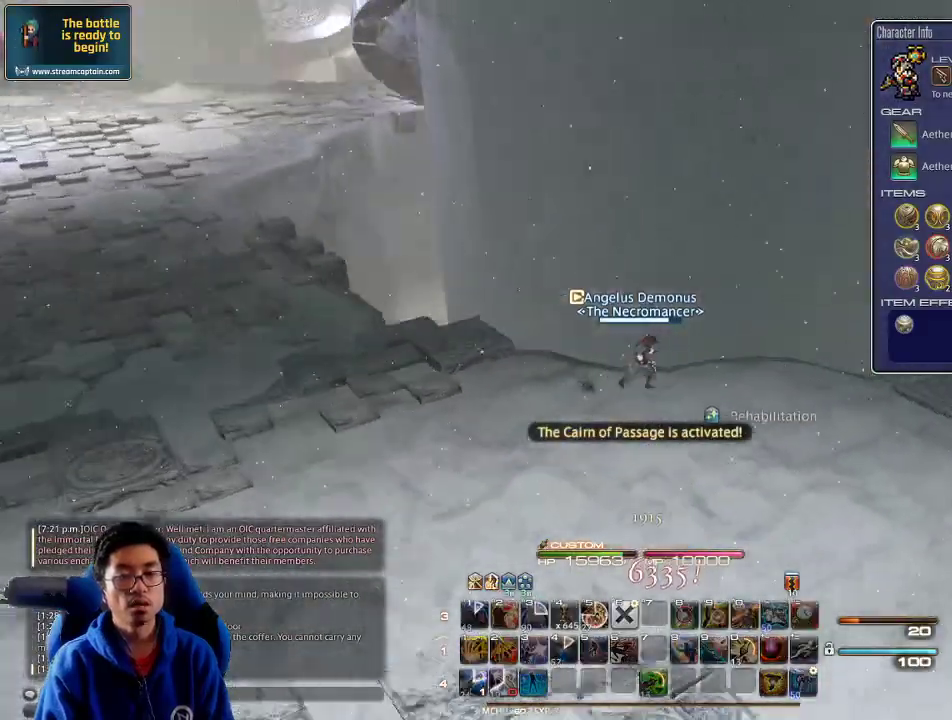
{"keys": ["d", "w"], "events": [[367, "rbracket", "up"], [400, "w", "down"]]}
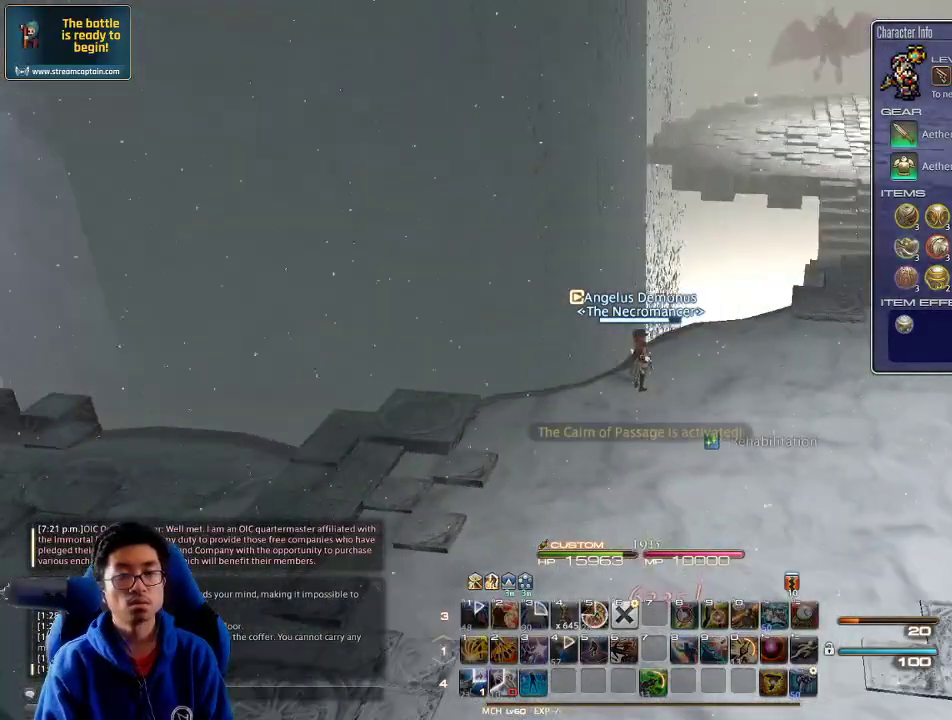
{"keys": ["d", "w"], "events": [[34, "q", "down"], [167, "q", "up"]]}
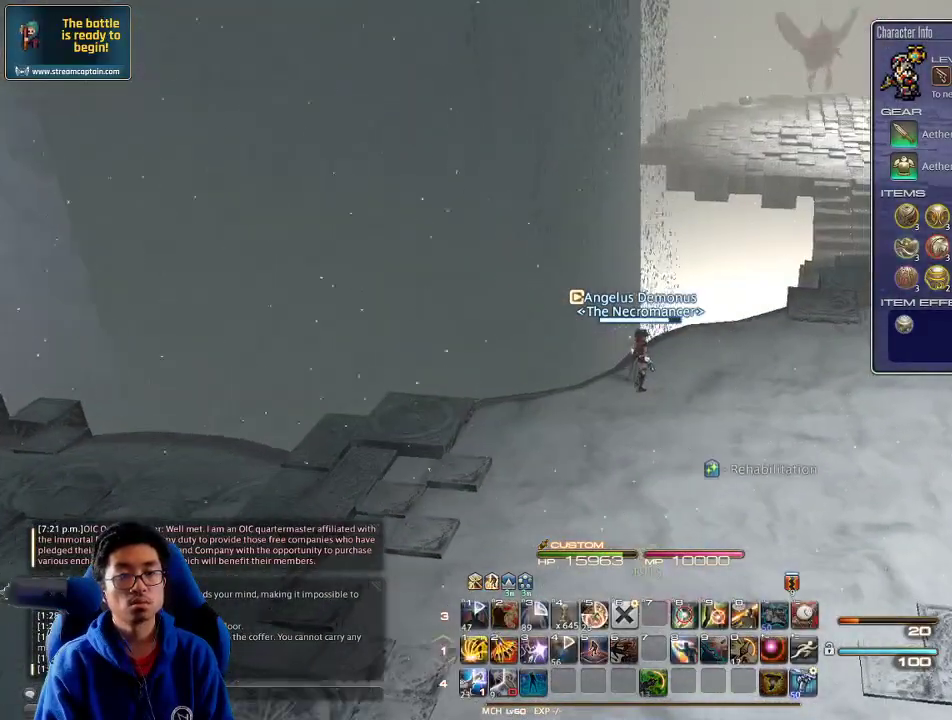
{"keys": ["d", "q", "w"], "events": [[134, "q", "down"], [267, "q", "up"], [400, "q", "down"]]}
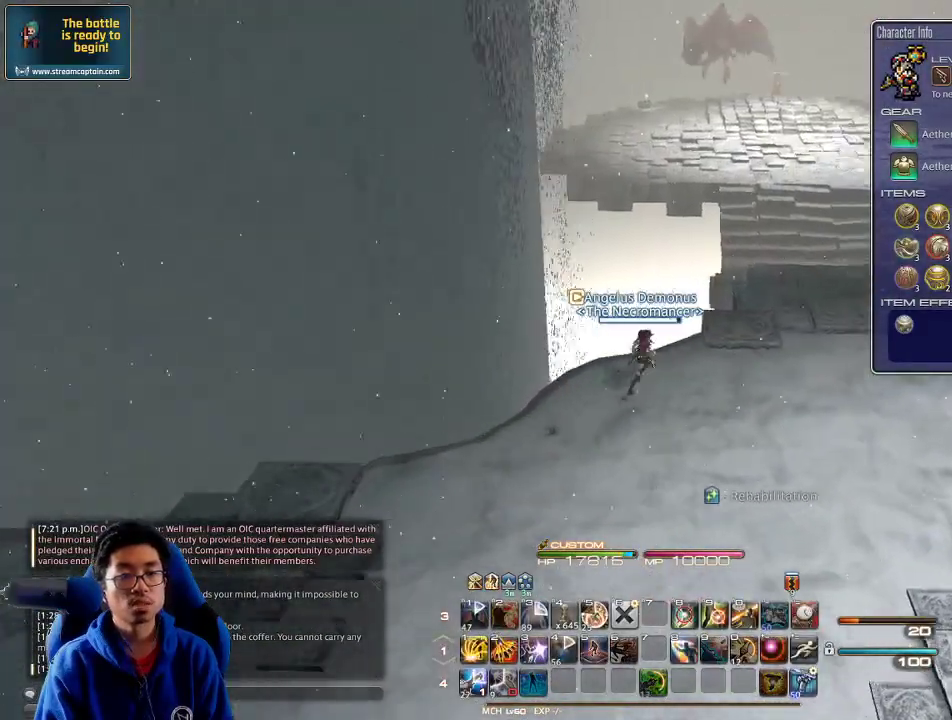
{"keys": ["a"], "events": [[34, "q", "up"], [134, "d", "up"], [134, "w", "up"], [267, "a", "down"]]}
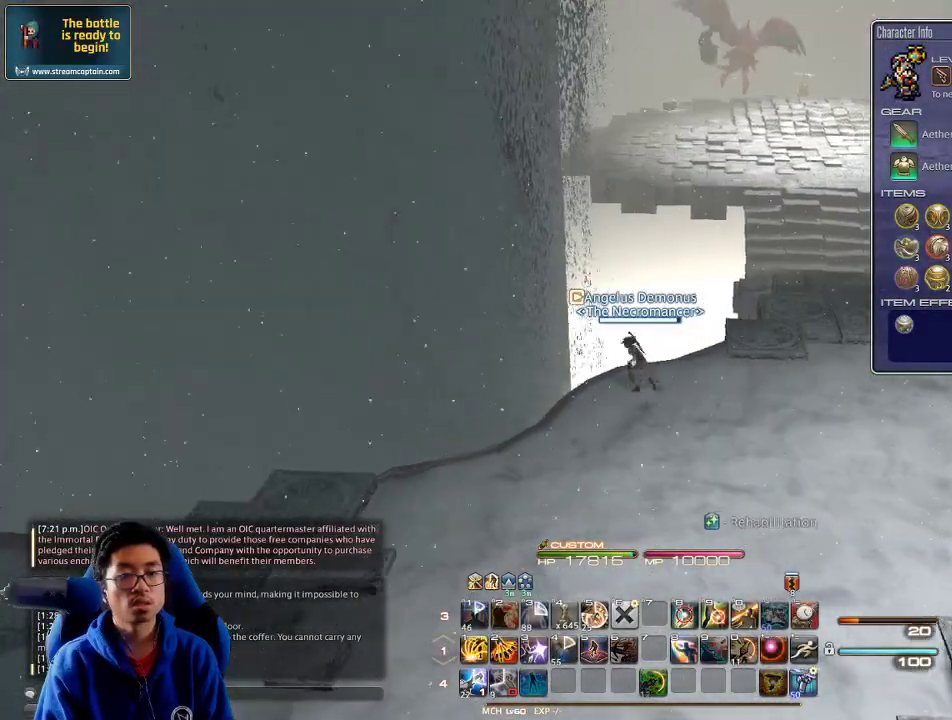
{"keys": ["d", "w"], "events": [[34, "a", "up"], [34, "d", "down"], [167, "rbracket", "down"], [234, "w", "down"], [267, "rbracket", "up"]]}
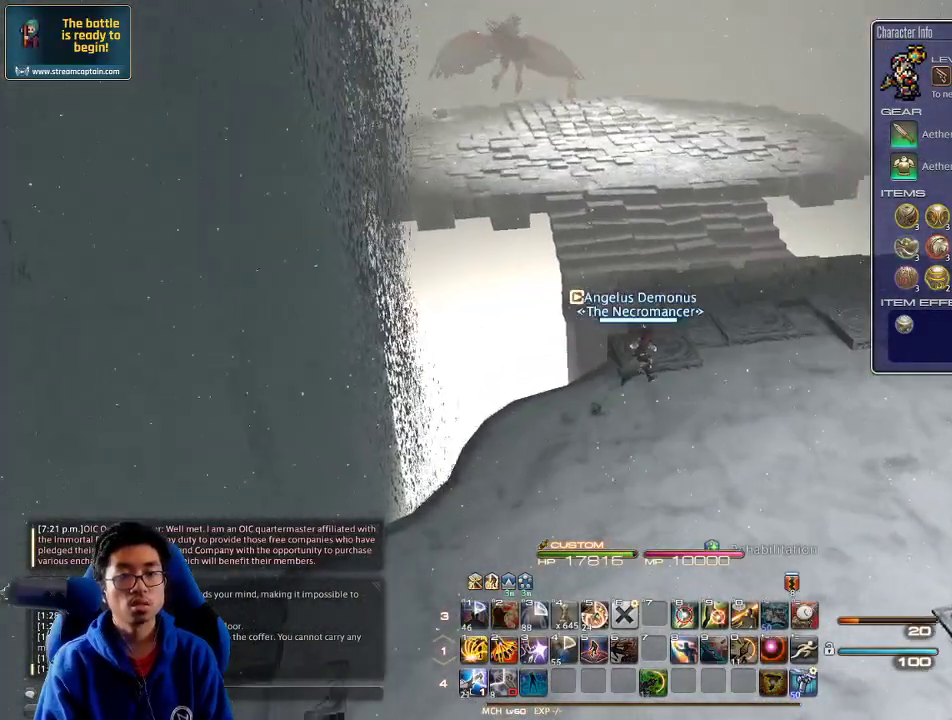
{"keys": ["w"], "events": [[167, "d", "up"]]}
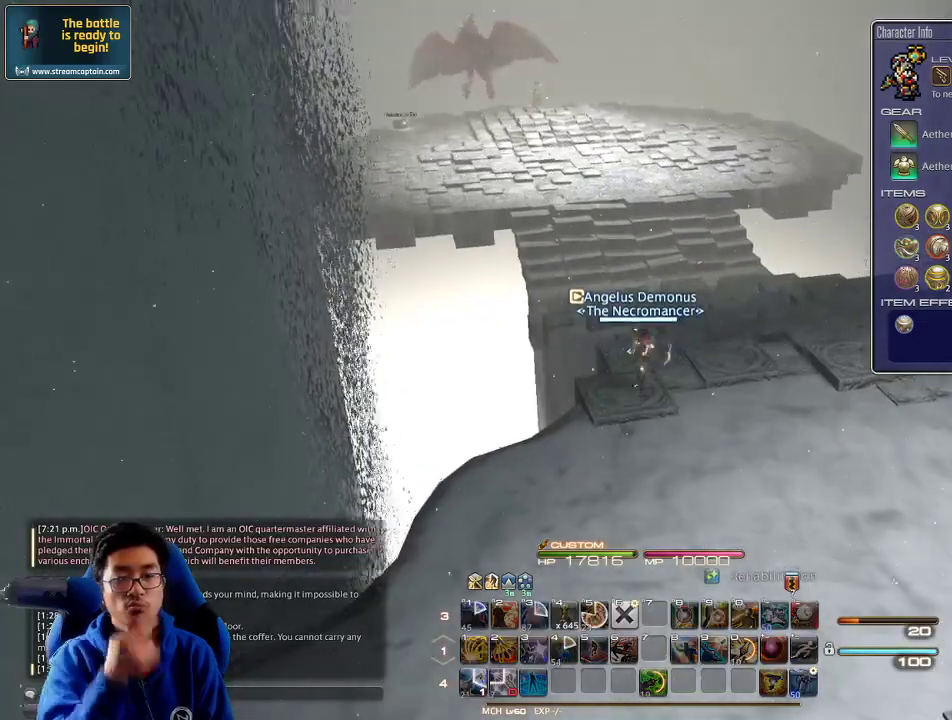
{"keys": ["w"], "events": []}
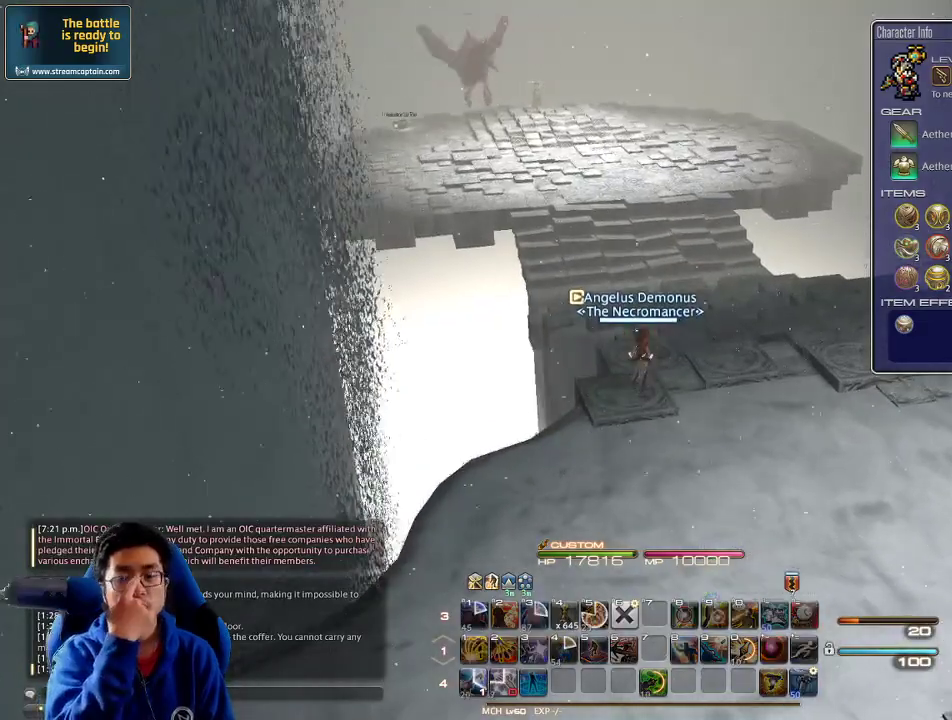
{"keys": ["w"], "events": []}
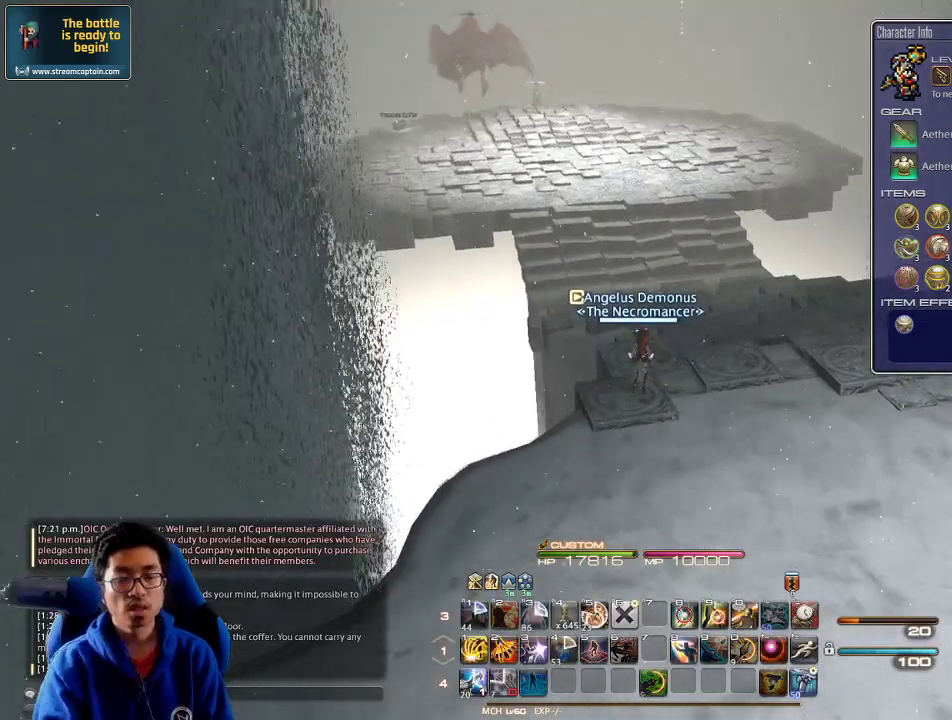
{"keys": ["w"], "events": []}
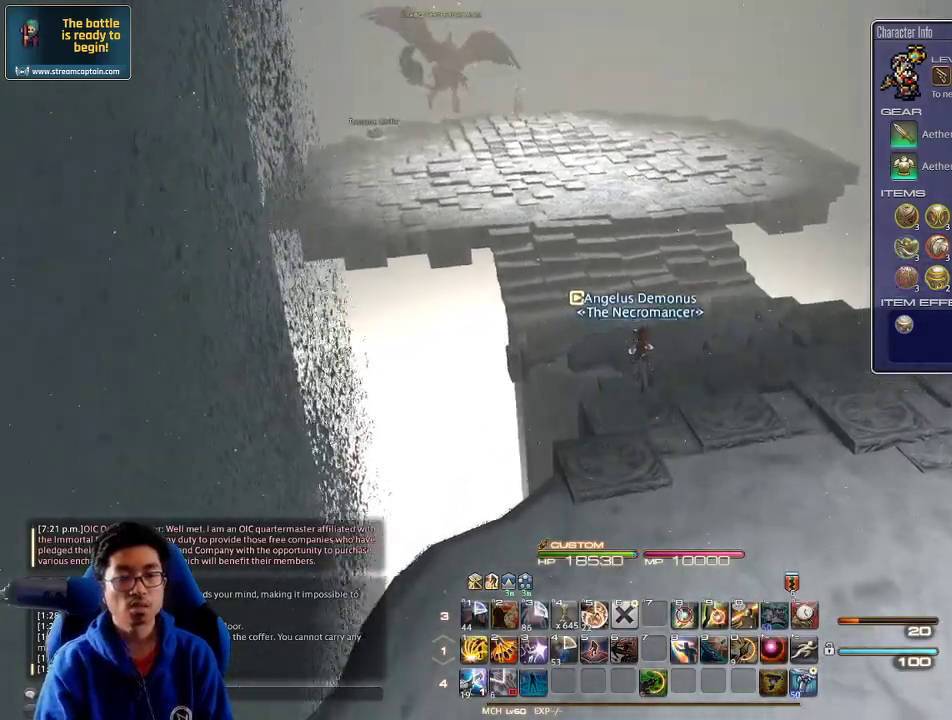
{"keys": ["w"], "events": [[434, "p", "down"], [500, "p", "up"]]}
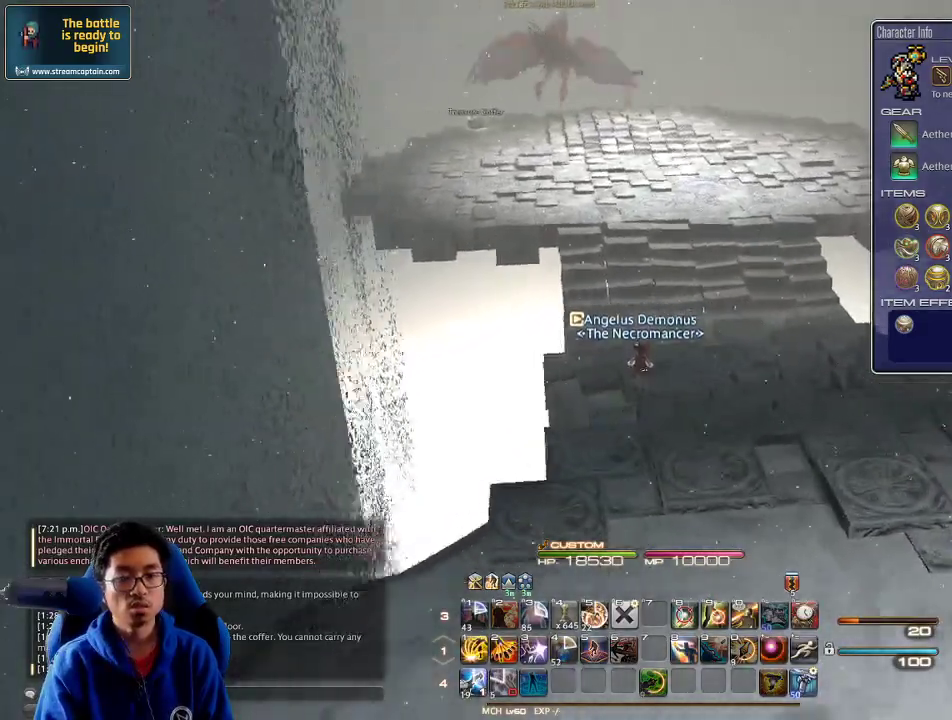
{"keys": ["w"], "events": []}
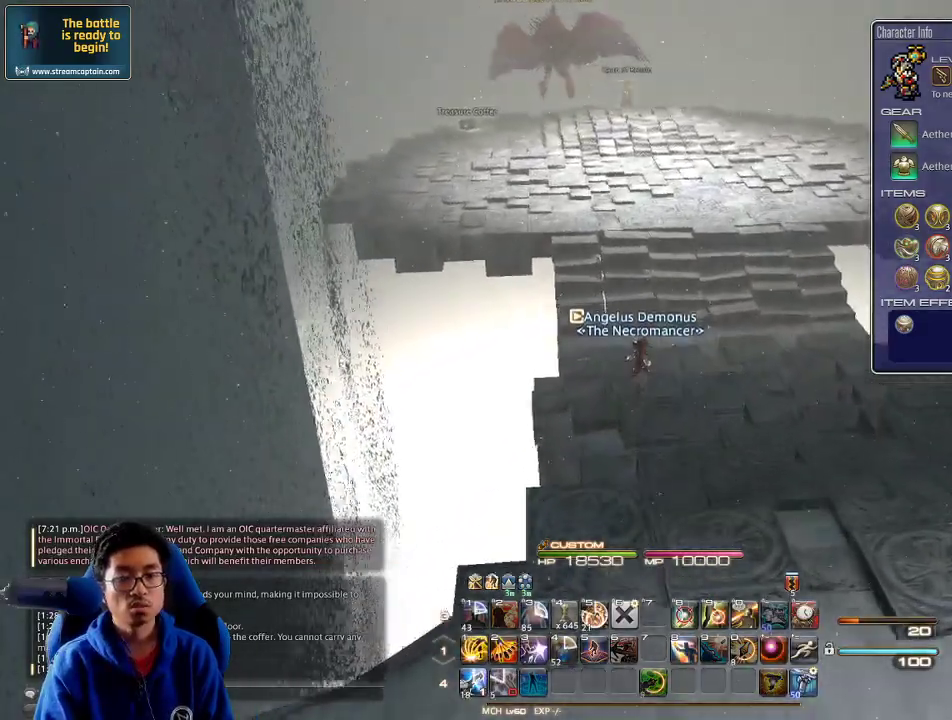
{"keys": ["w"], "events": []}
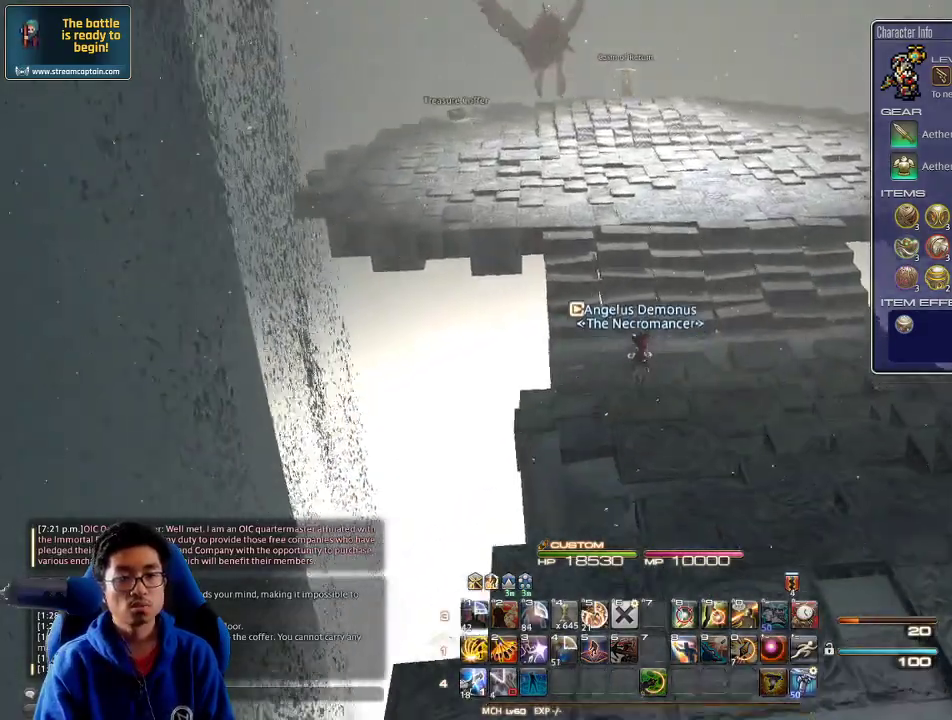
{"keys": ["w"], "events": []}
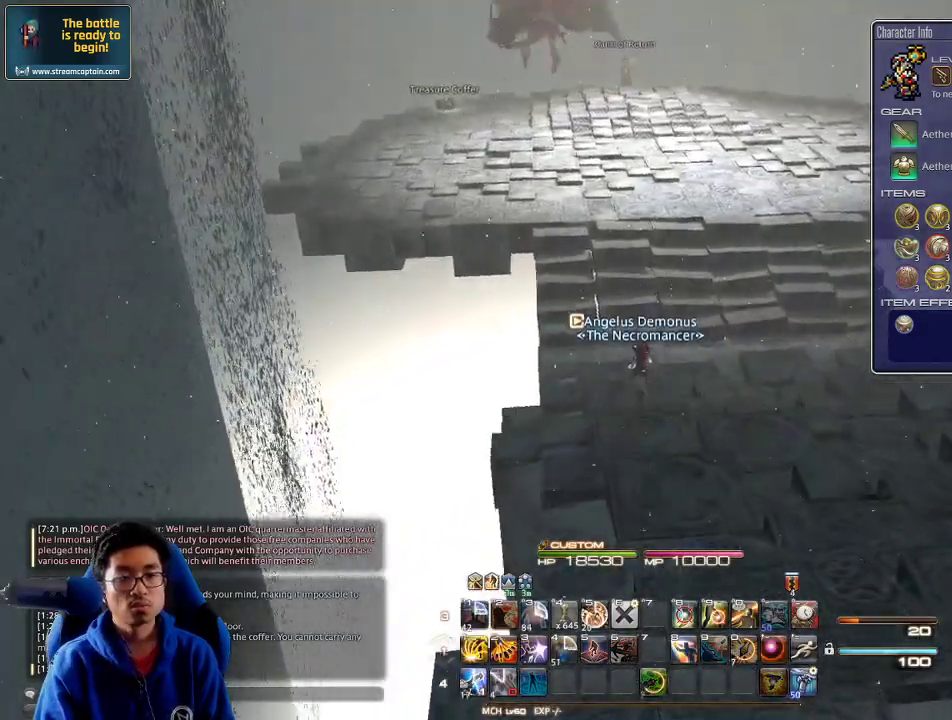
{"keys": ["p", "w"], "events": [[334, "p", "down"], [400, "p", "up"], [467, "p", "down"]]}
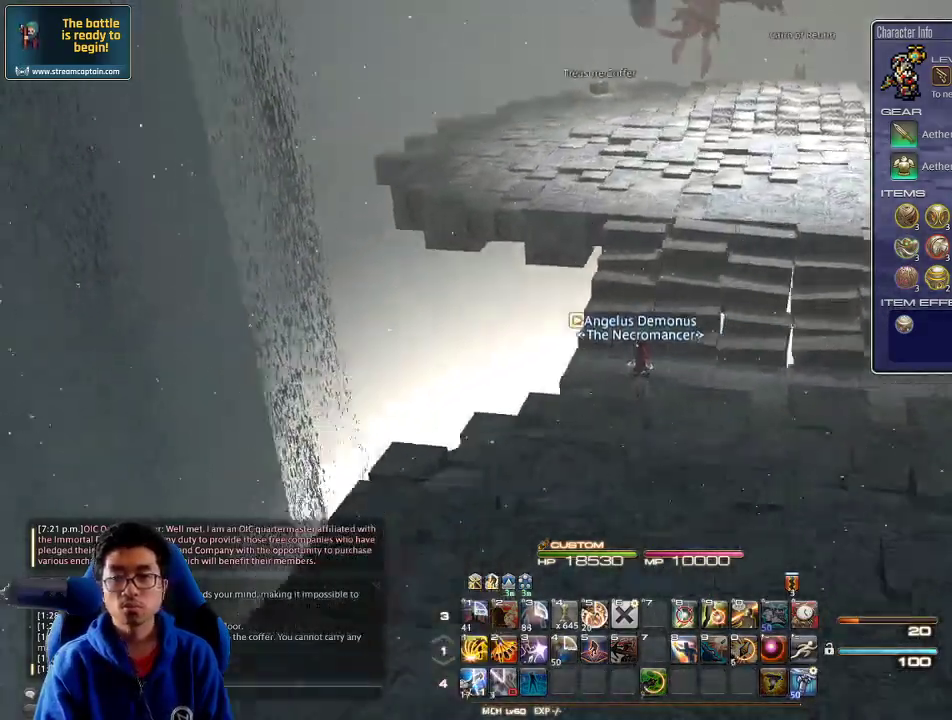
{"keys": ["d", "w"], "events": [[67, "p", "up"], [100, "d", "down"], [100, "p", "down"], [267, "p", "up"], [367, "p", "down"], [500, "p", "up"]]}
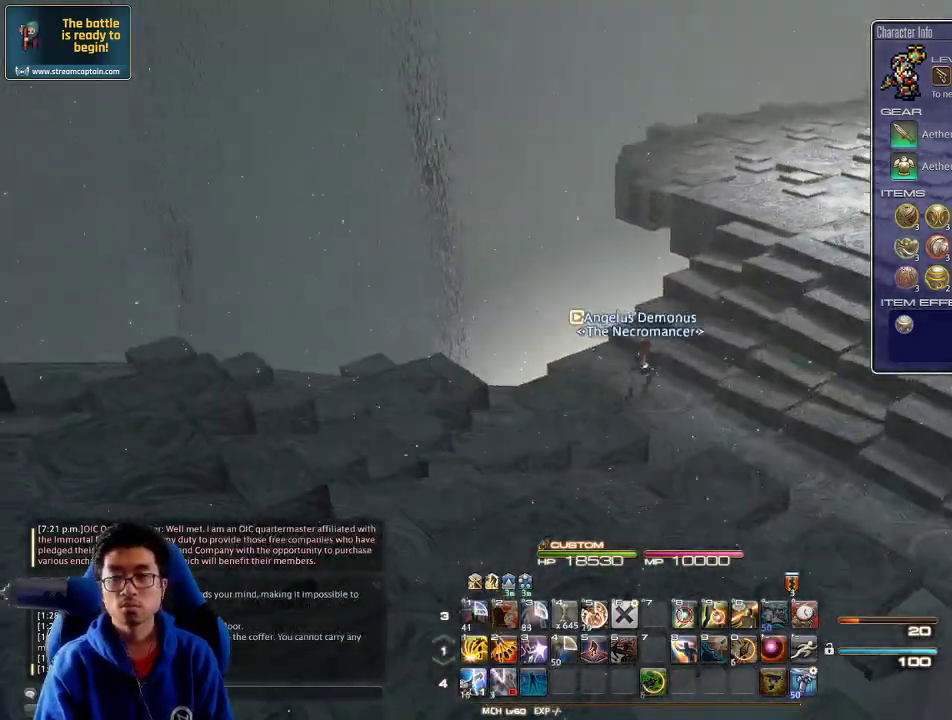
{"keys": ["d", "w"], "events": []}
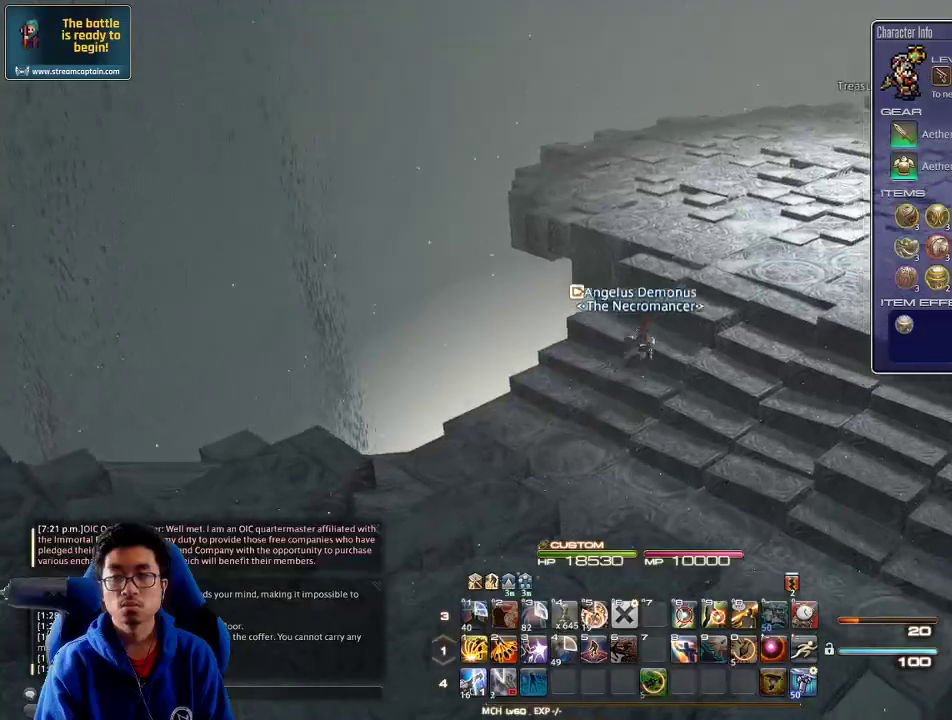
{"keys": ["a", "p"], "events": [[134, "p", "down"], [167, "a", "down"], [200, "w", "up"], [234, "d", "up"]]}
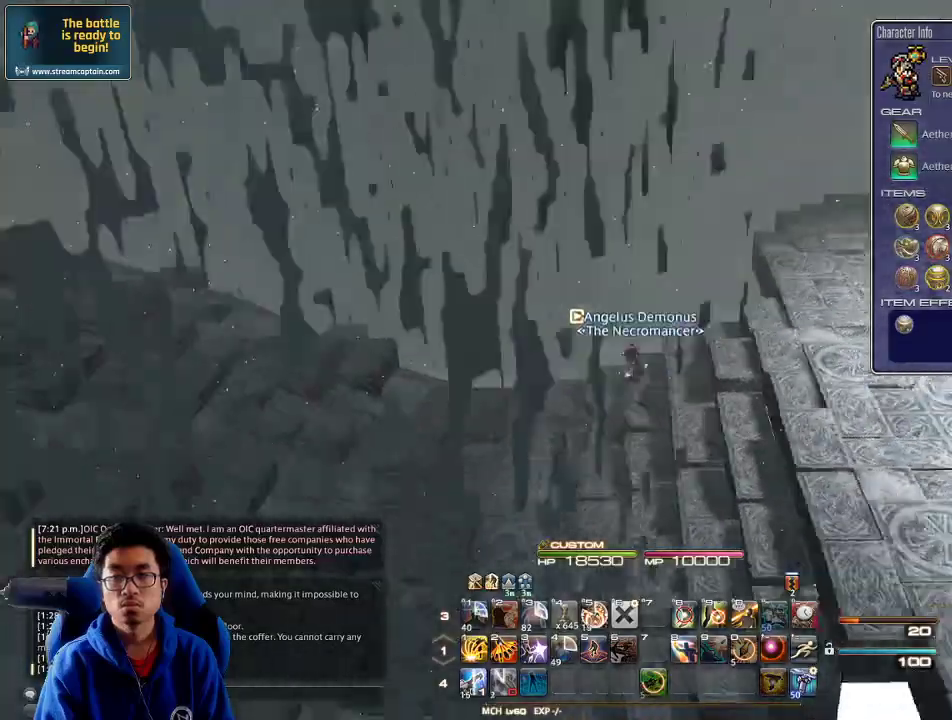
{"keys": ["a", "p", "w"], "events": [[367, "w", "down"]]}
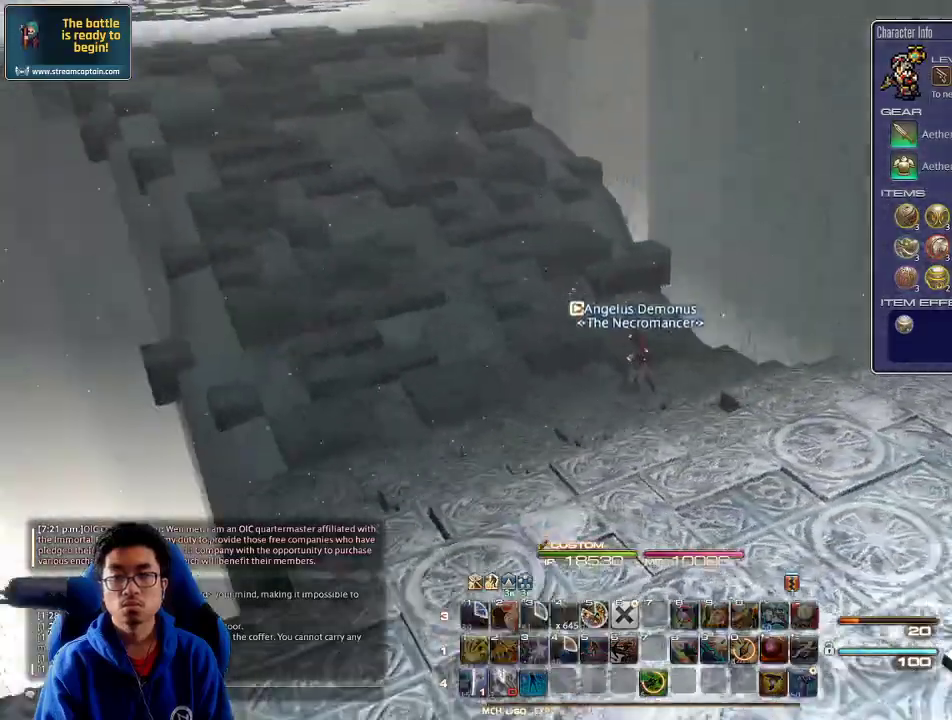
{"keys": ["w"], "events": [[34, "p", "up"], [100, "p", "down"], [200, "p", "up"], [234, "p", "down"], [267, "a", "up"], [400, "p", "up"]]}
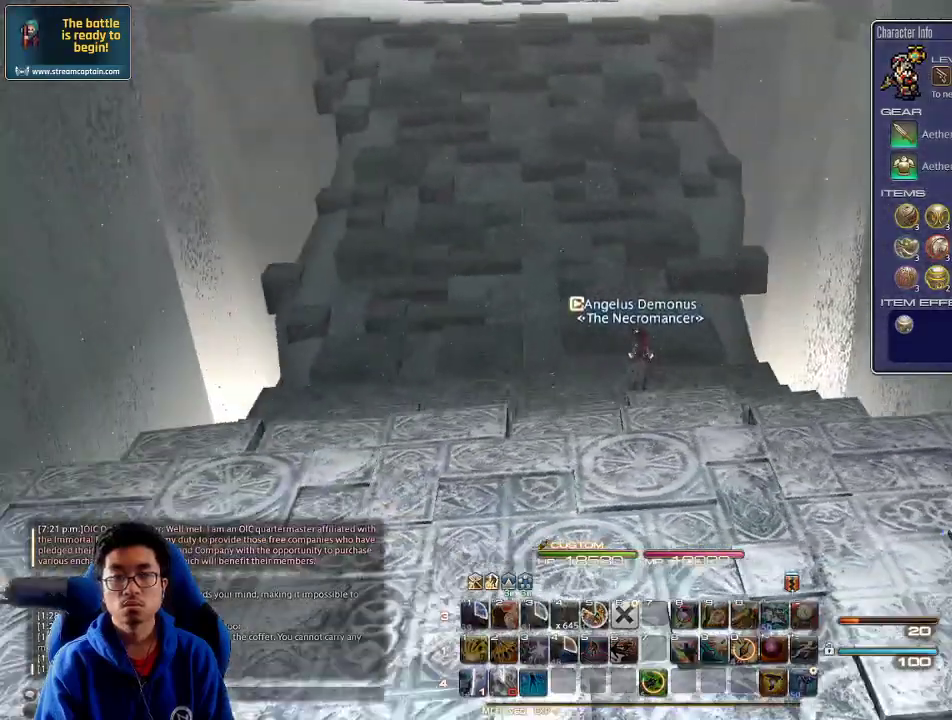
{"keys": ["a", "rbracket", "s"], "events": [[200, "rbracket", "down"], [200, "w", "up"], [267, "a", "down"], [267, "s", "down"], [367, "a", "up"], [434, "s", "up"], [467, "a", "down"], [467, "s", "down"]]}
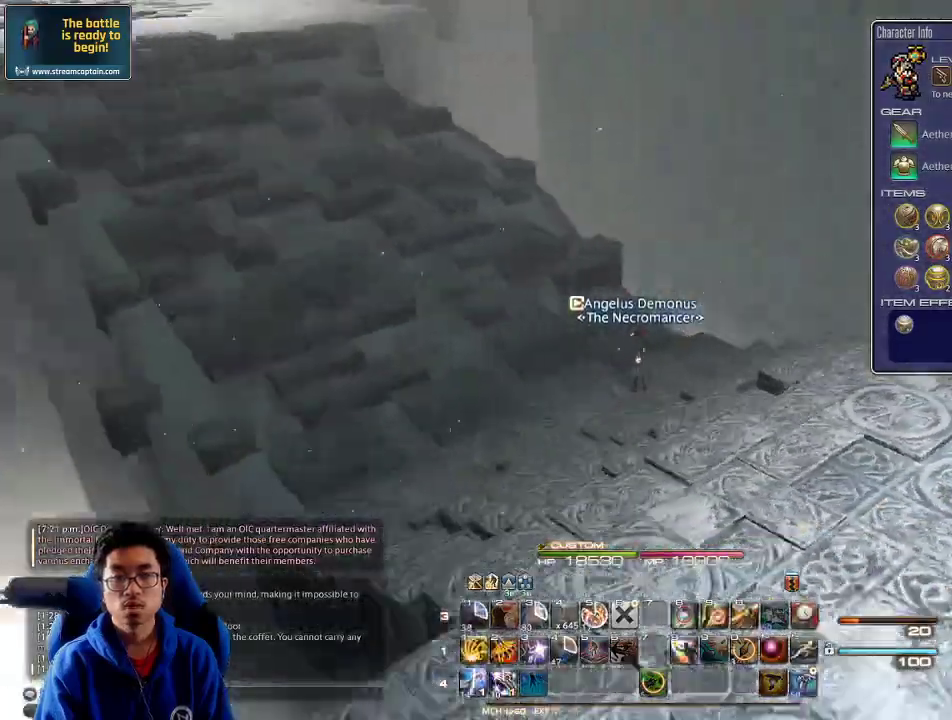
{"keys": ["a", "minus", "rbracket"], "events": [[100, "s", "up"], [234, "w", "down"], [400, "w", "up"], [467, "minus", "down"]]}
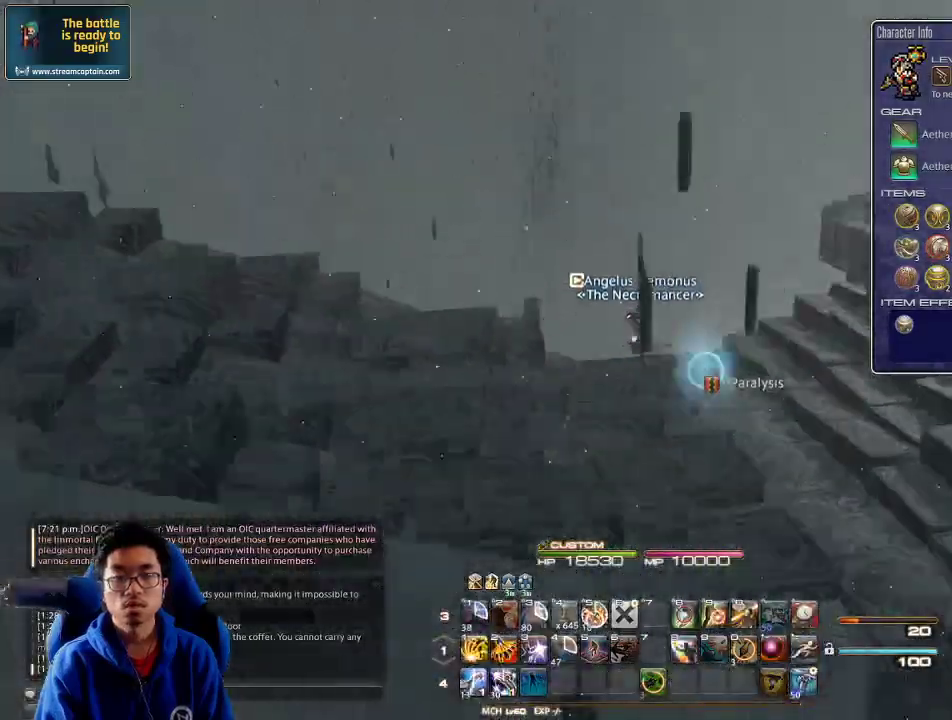
{"keys": ["a", "rbracket", "s"], "events": [[34, "minus", "up"], [134, "s", "down"]]}
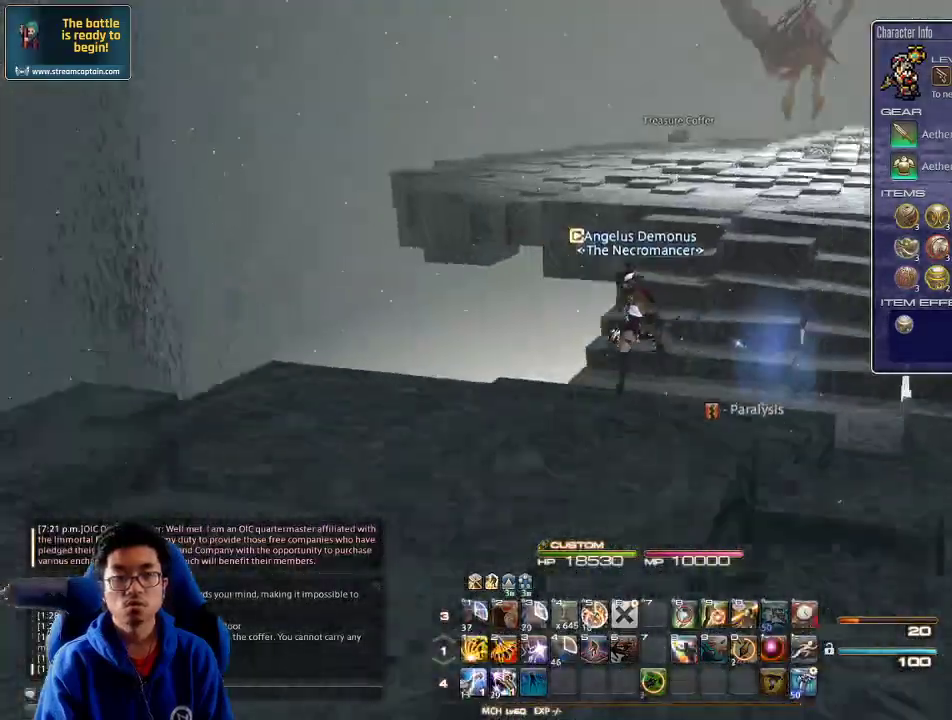
{"keys": ["a", "s"], "events": [[67, "a", "up"], [100, "rbracket", "up"], [167, "q", "down"], [267, "q", "up"], [434, "a", "down"]]}
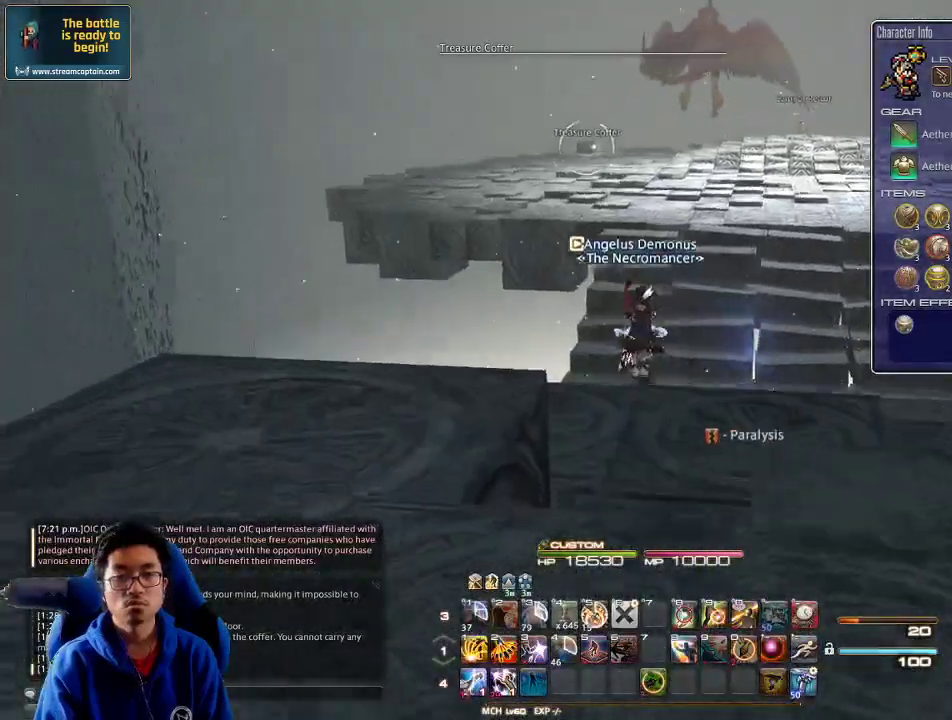
{"keys": ["a", "p"], "events": [[134, "p", "down"], [434, "s", "up"]]}
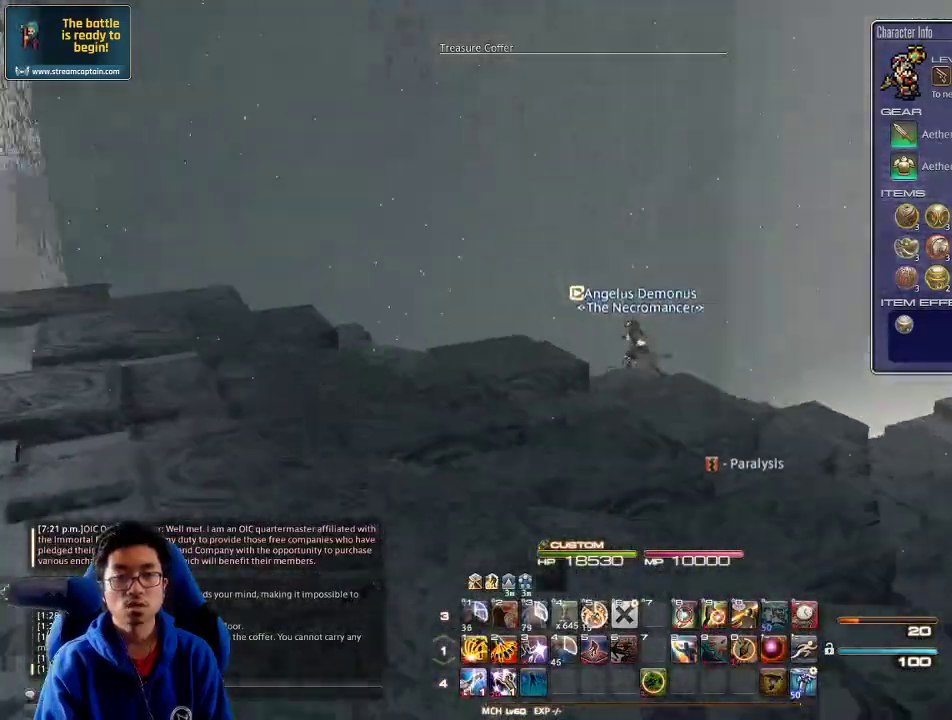
{"keys": ["a", "w"], "events": [[400, "w", "down"], [500, "p", "up"]]}
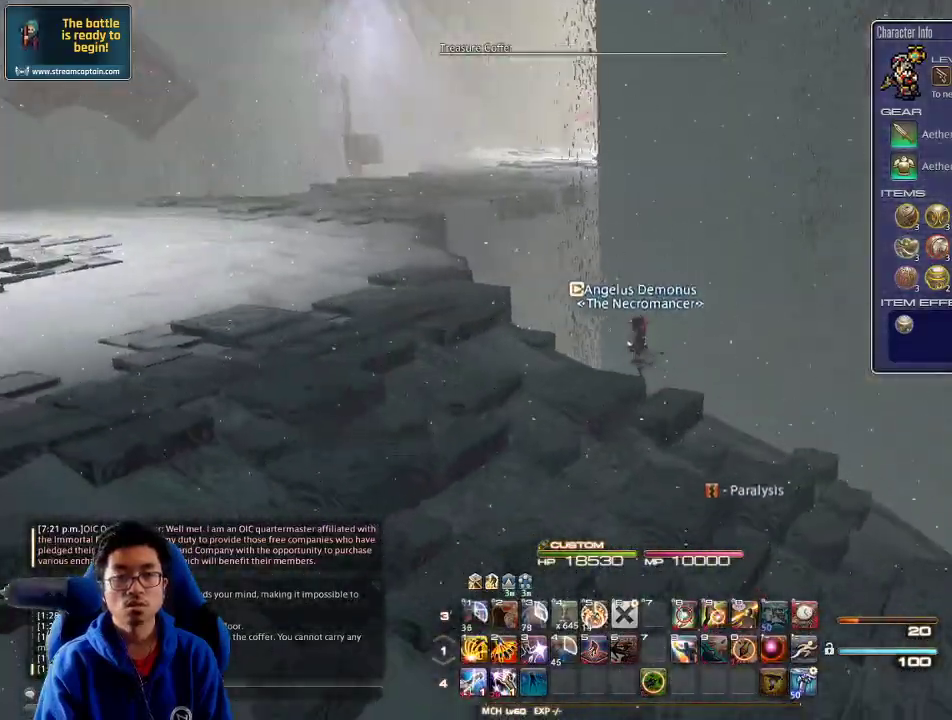
{"keys": ["a", "w"], "events": []}
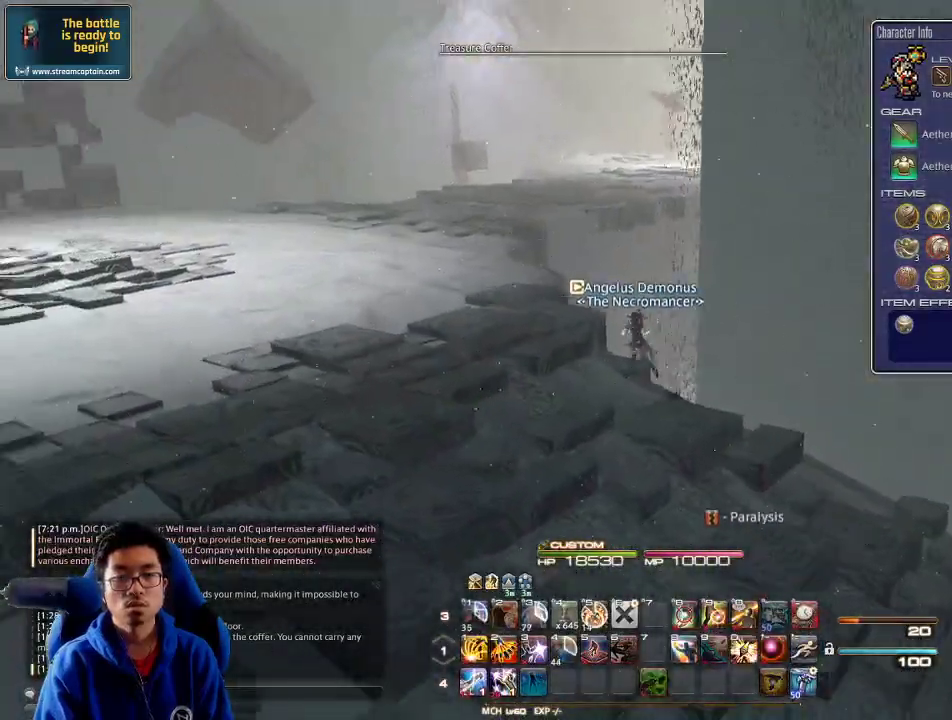
{"keys": ["a", "w"], "events": [[200, "rbracket", "down"], [334, "rbracket", "up"]]}
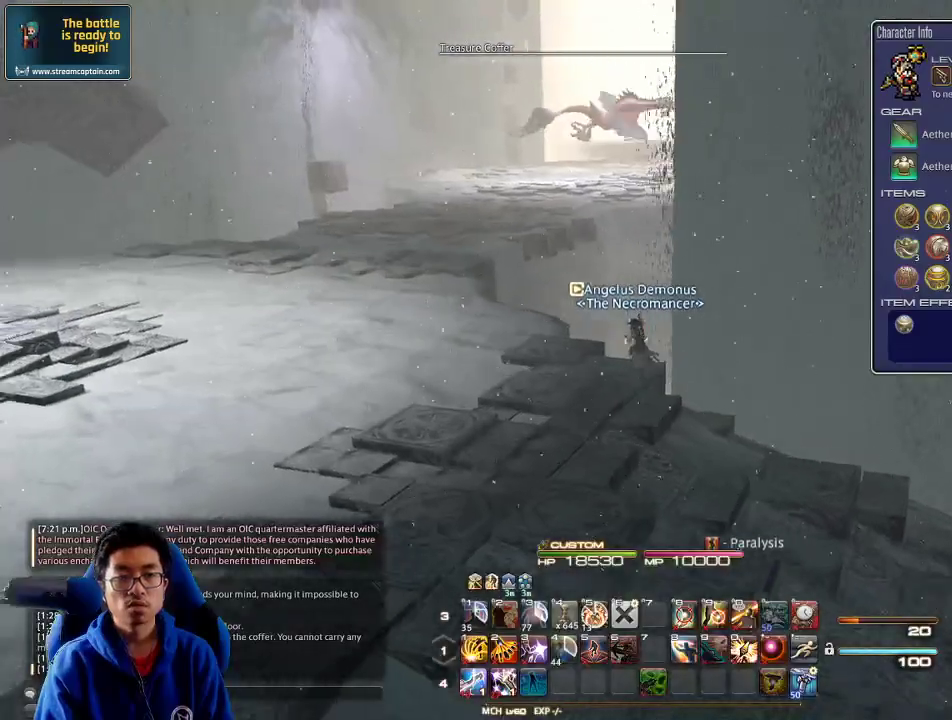
{"keys": ["a", "p", "w"], "events": [[67, "lbracket", "down"], [134, "lbracket", "up"], [500, "p", "down"]]}
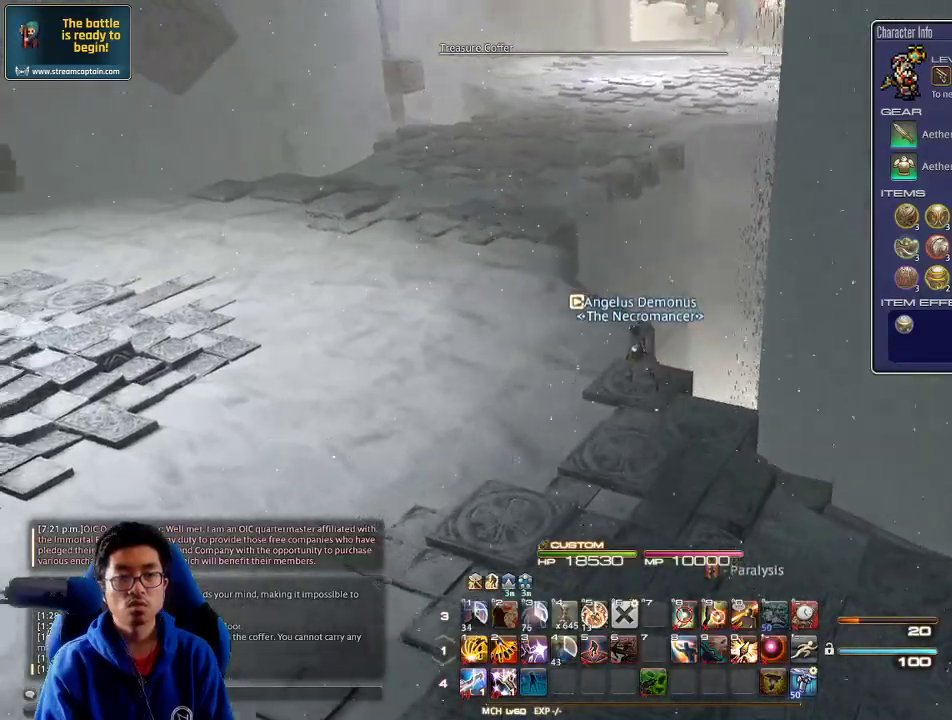
{"keys": ["f3", "w"], "events": [[200, "a", "up"], [200, "p", "up"], [267, "p", "down"], [367, "p", "up"], [500, "f3", "down"]]}